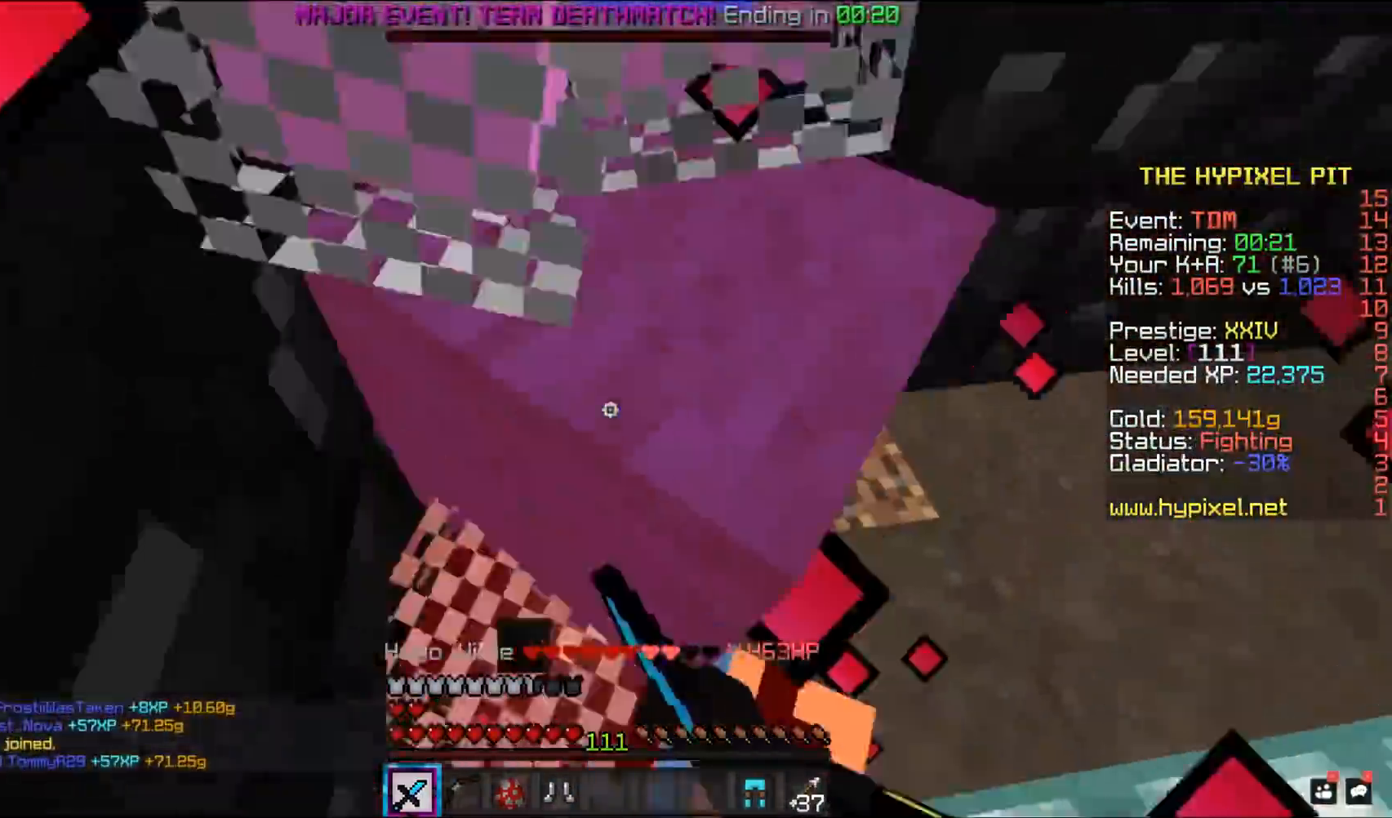
Gameplay with keyboard and mouse; each line is a JSON object with the keys and mouse buttons held at the frame after it. "events" lists presses ("down") and releases ("up") of "a", "d", "s", "space", "w", "mouse_left" and "mouse_right" between this image and that frame as [ms after this image, input, new state], when the widget could be followed in between. "mouse_left", "mouse_right" = the "left", "right" buttons of the "mouse" list. No other keys are recorded. Fast repeated clicks can show as one long hold. Mouse movement is not recorded.
{"keys": ["space", "w"], "mouse": ["left"], "events": [[200, "a", "up"], [233, "w", "up"], [467, "w", "down"]]}
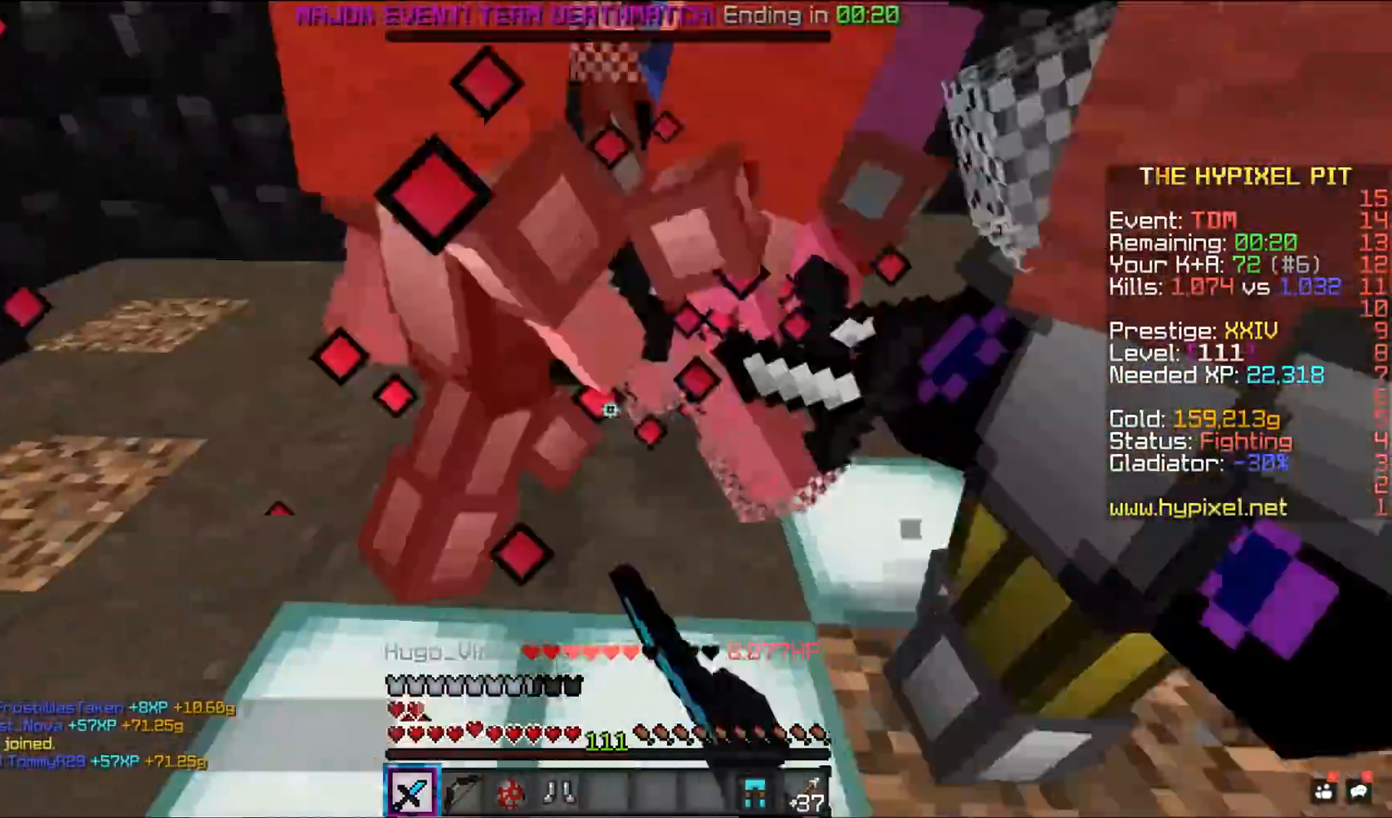
{"keys": ["space", "w"], "mouse": ["left"], "events": []}
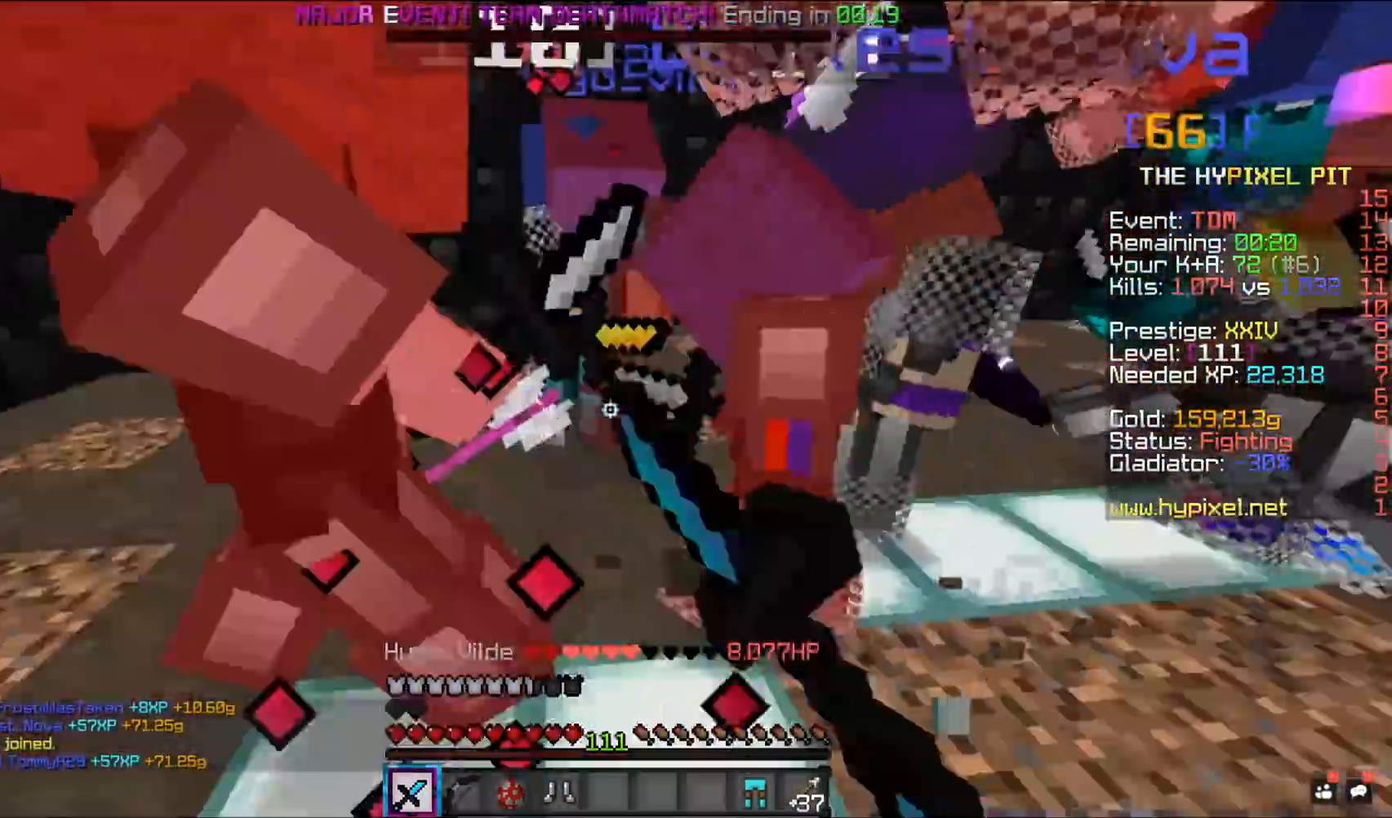
{"keys": ["d", "space", "w"], "mouse": ["left"], "events": [[217, "d", "down"]]}
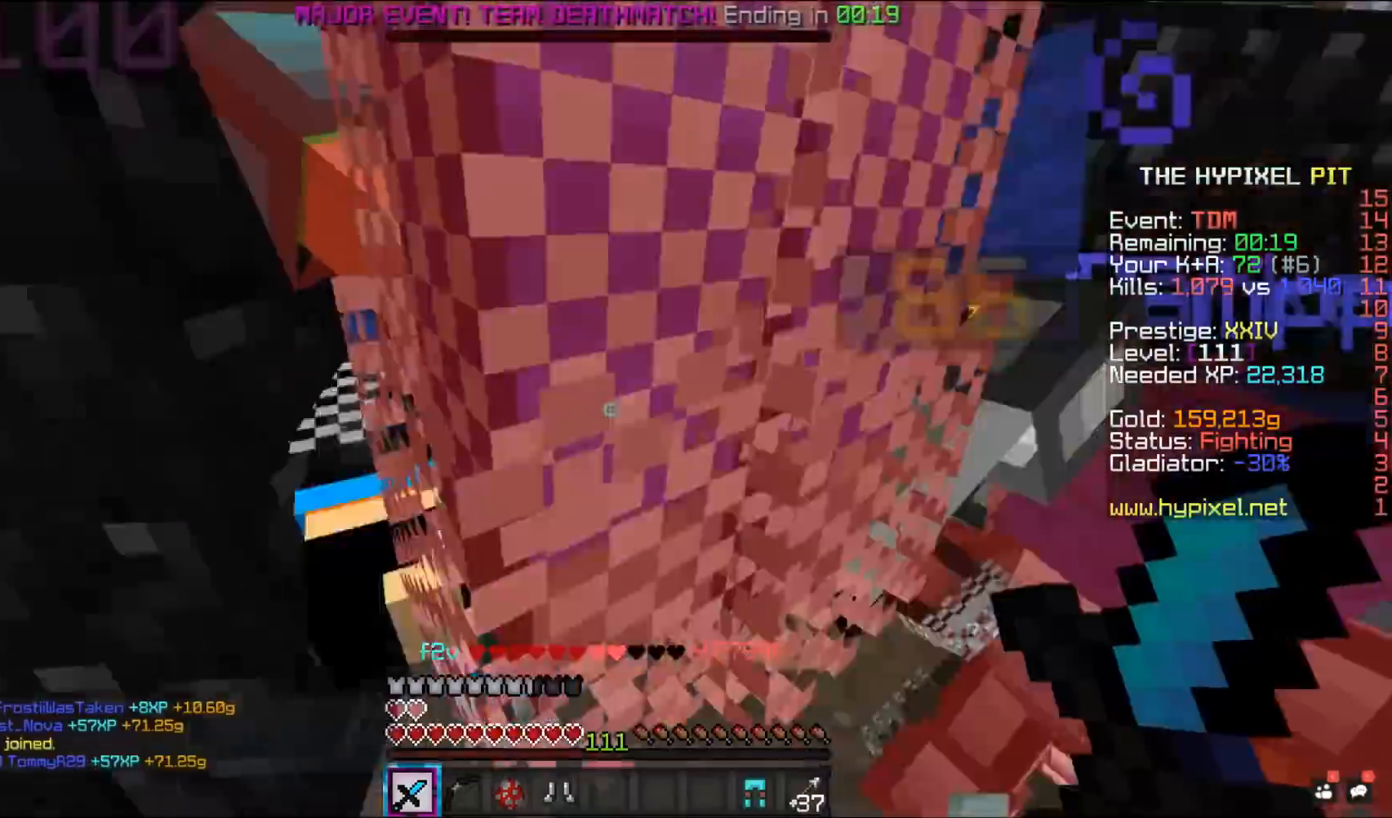
{"keys": ["space"], "mouse": ["left"], "events": [[283, "d", "up"], [300, "w", "up"]]}
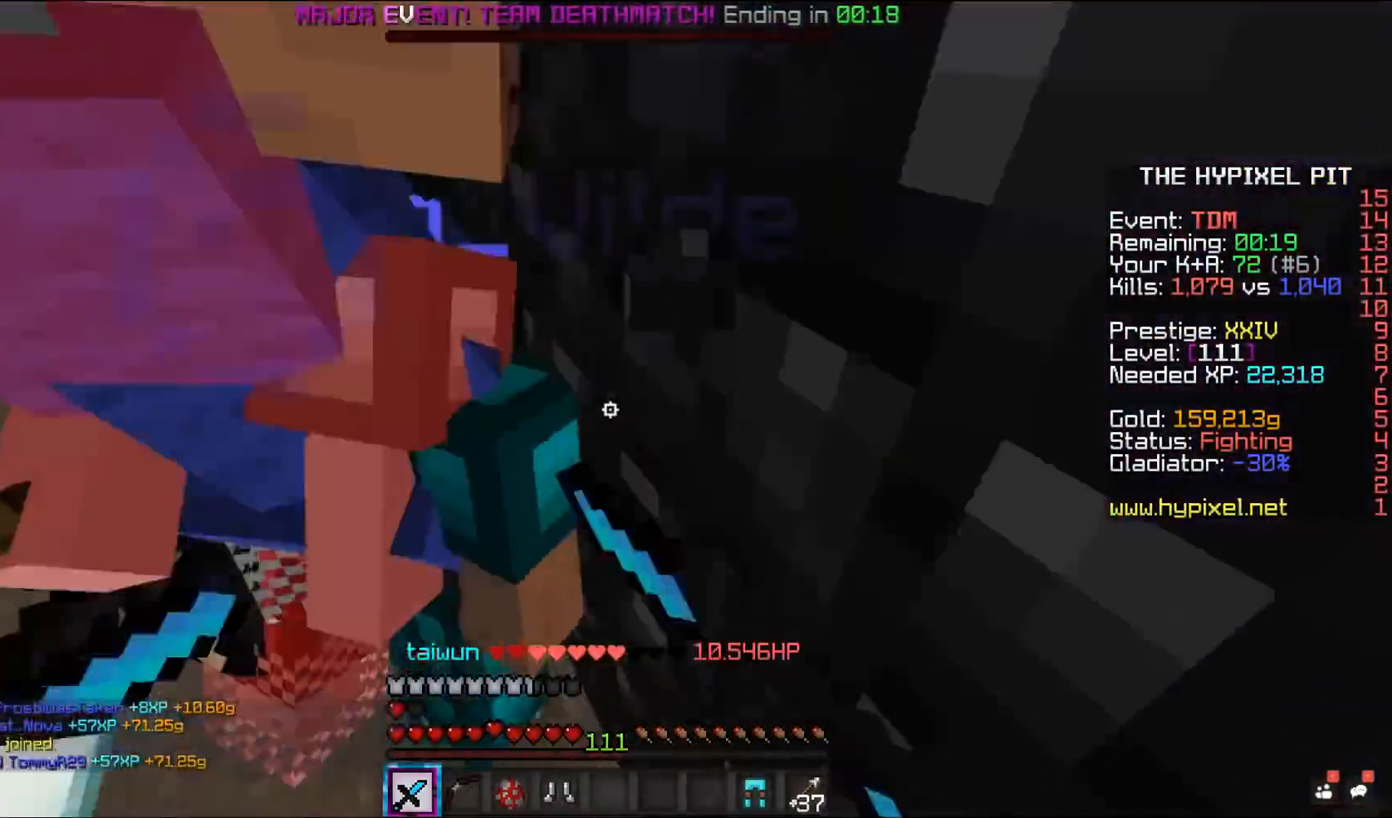
{"keys": ["space", "w"], "mouse": ["left", "right"], "events": [[150, "mouse_right", "down"], [150, "w", "down"]]}
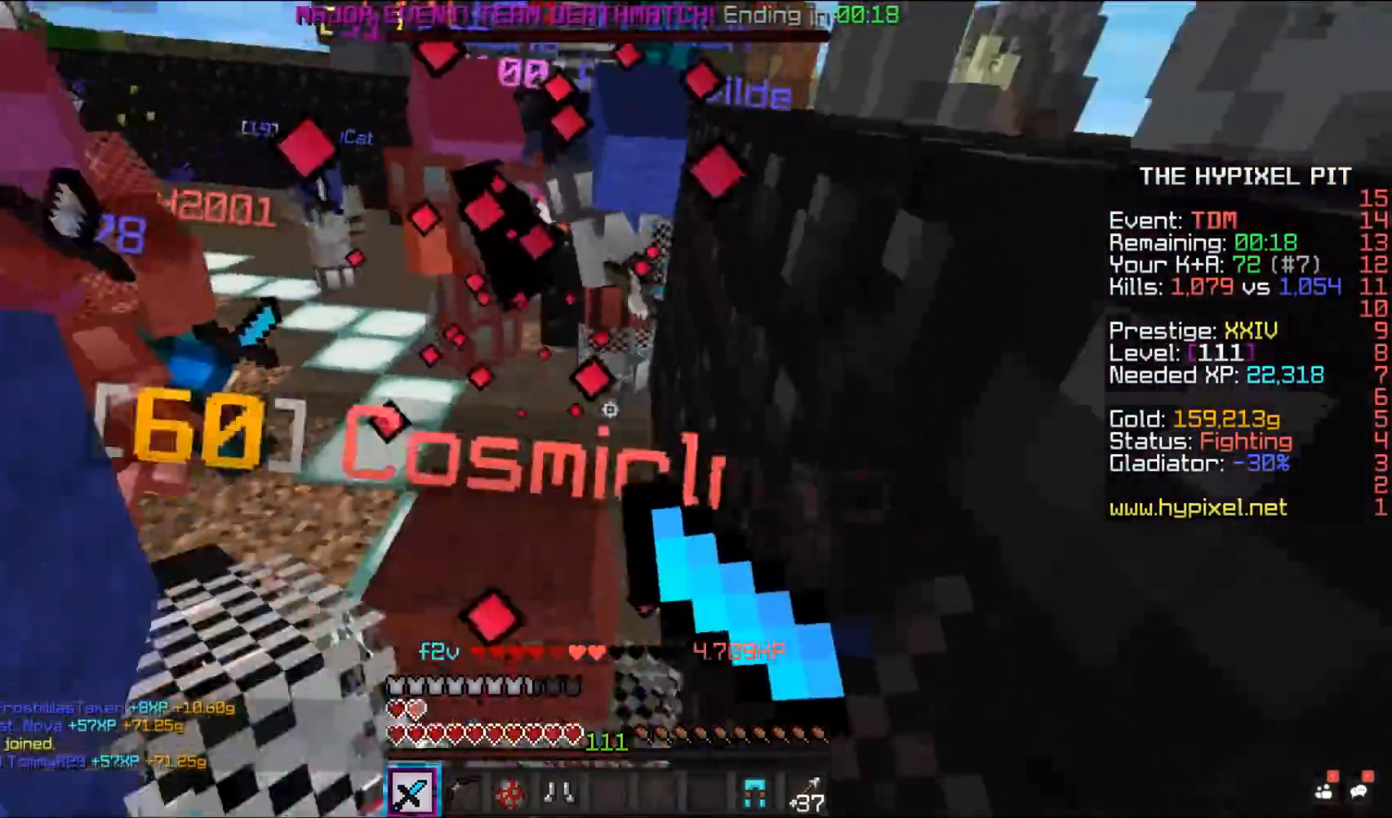
{"keys": ["space", "w"], "mouse": ["left", "right"], "events": []}
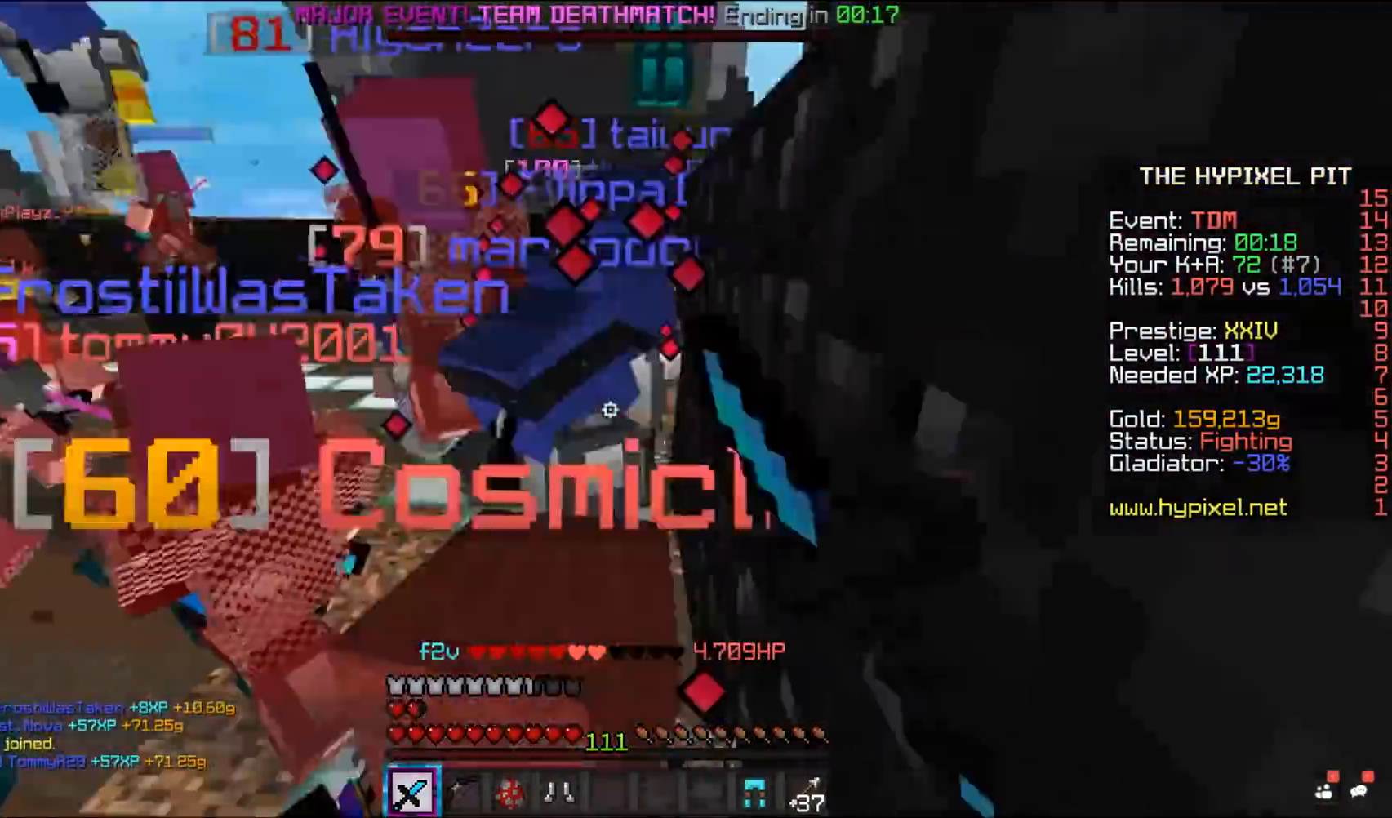
{"keys": ["space", "w"], "mouse": ["left", "right"], "events": []}
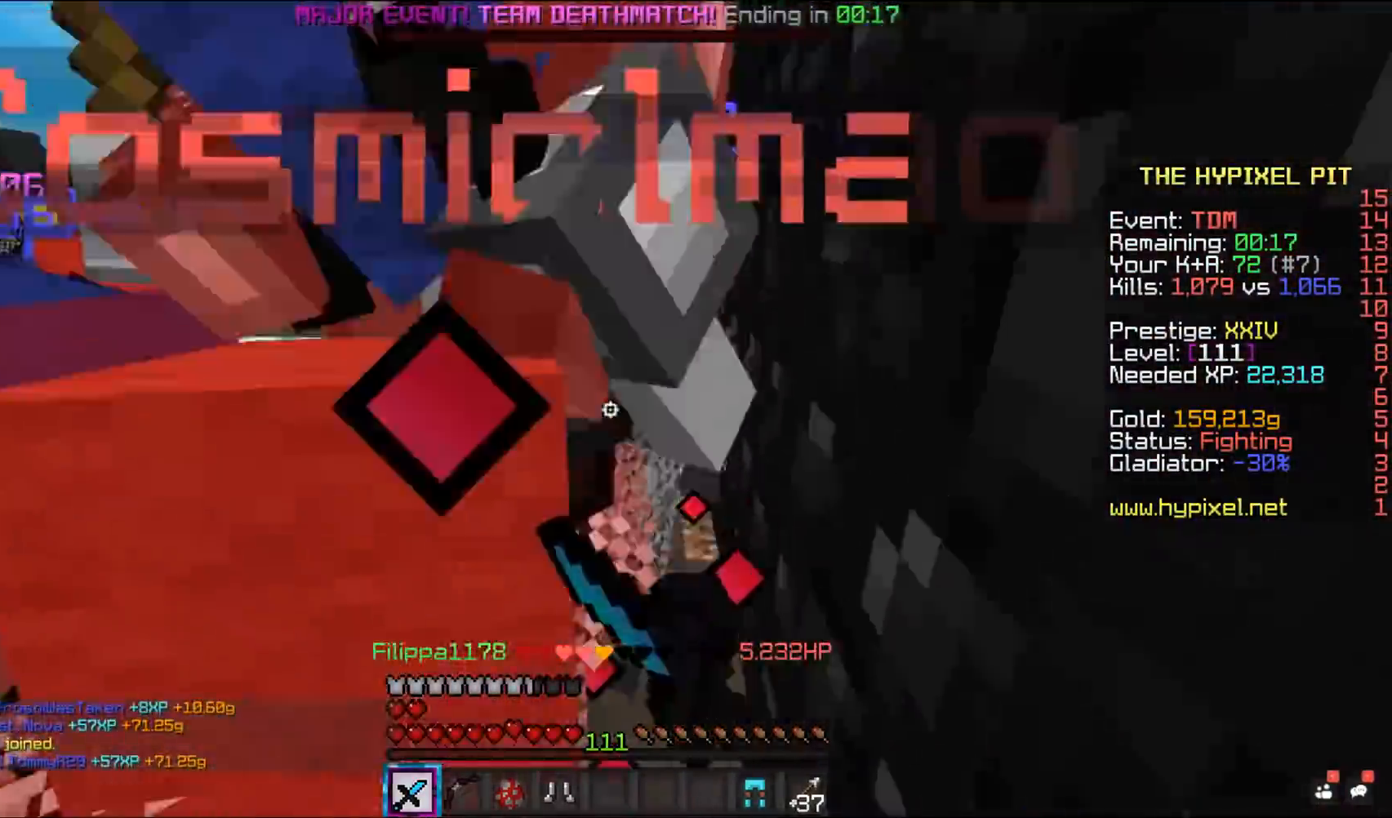
{"keys": ["a", "space", "w"], "mouse": ["left", "right"], "events": [[50, "a", "down"]]}
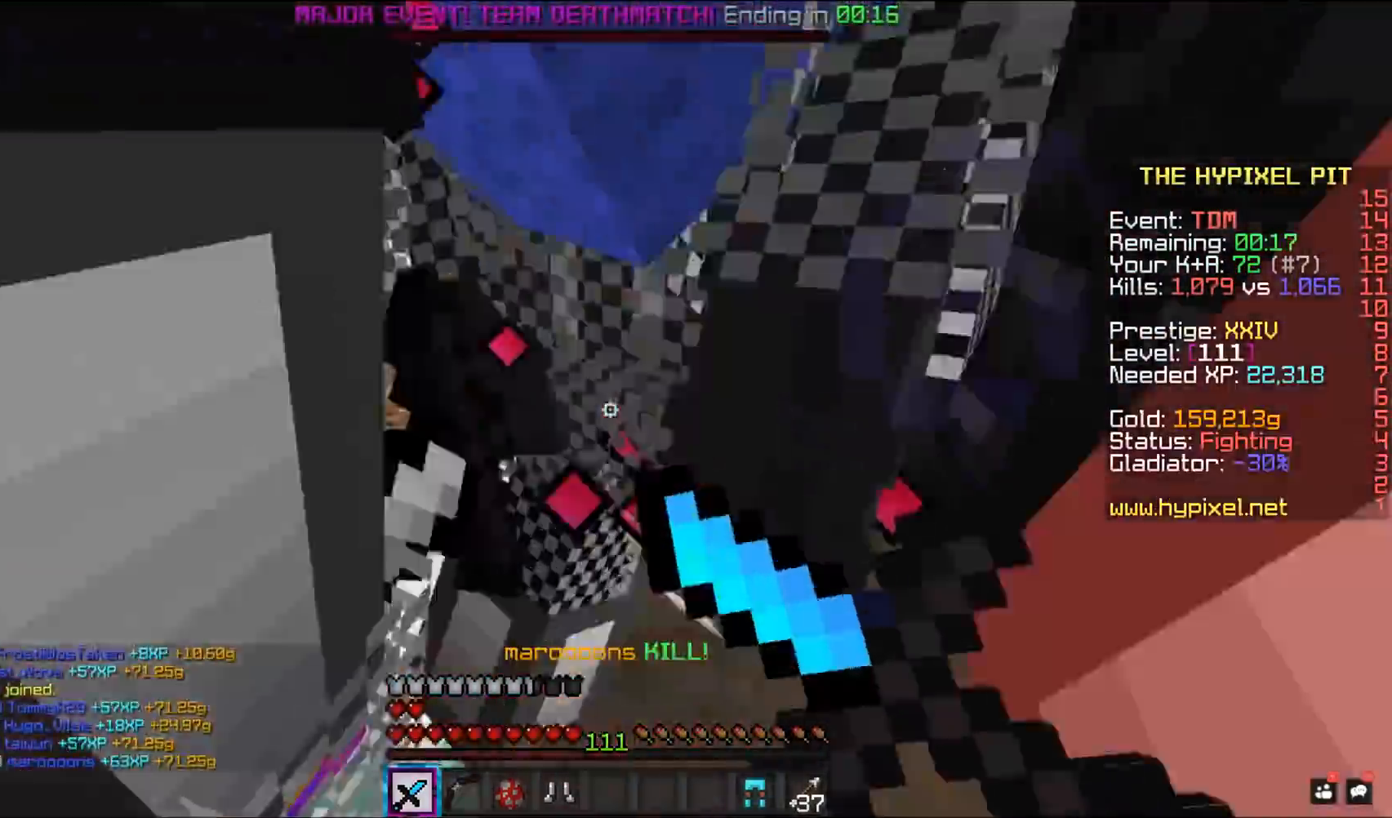
{"keys": ["a", "space", "w"], "mouse": ["left", "right"], "events": []}
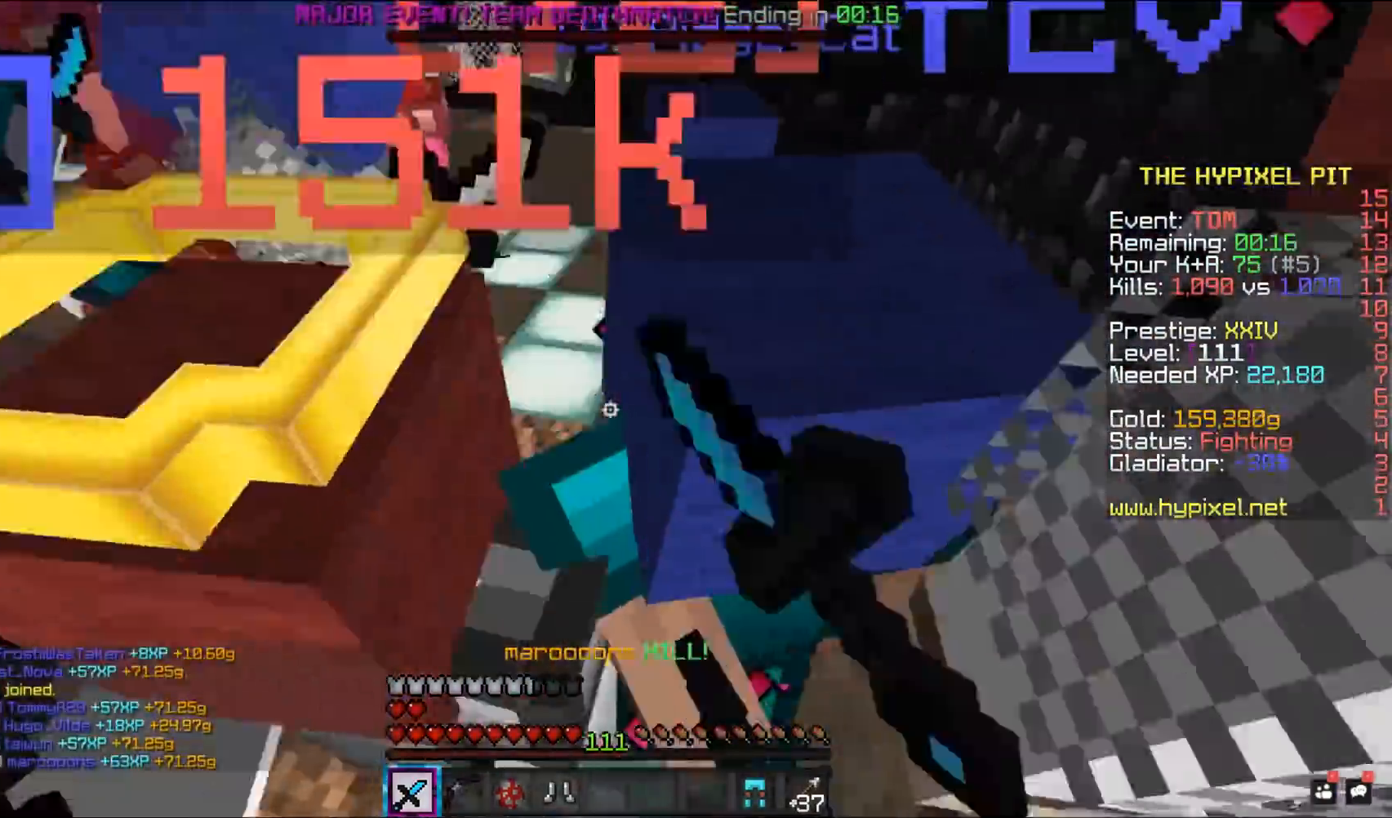
{"keys": ["space", "w"], "mouse": ["left", "right"], "events": [[483, "a", "up"]]}
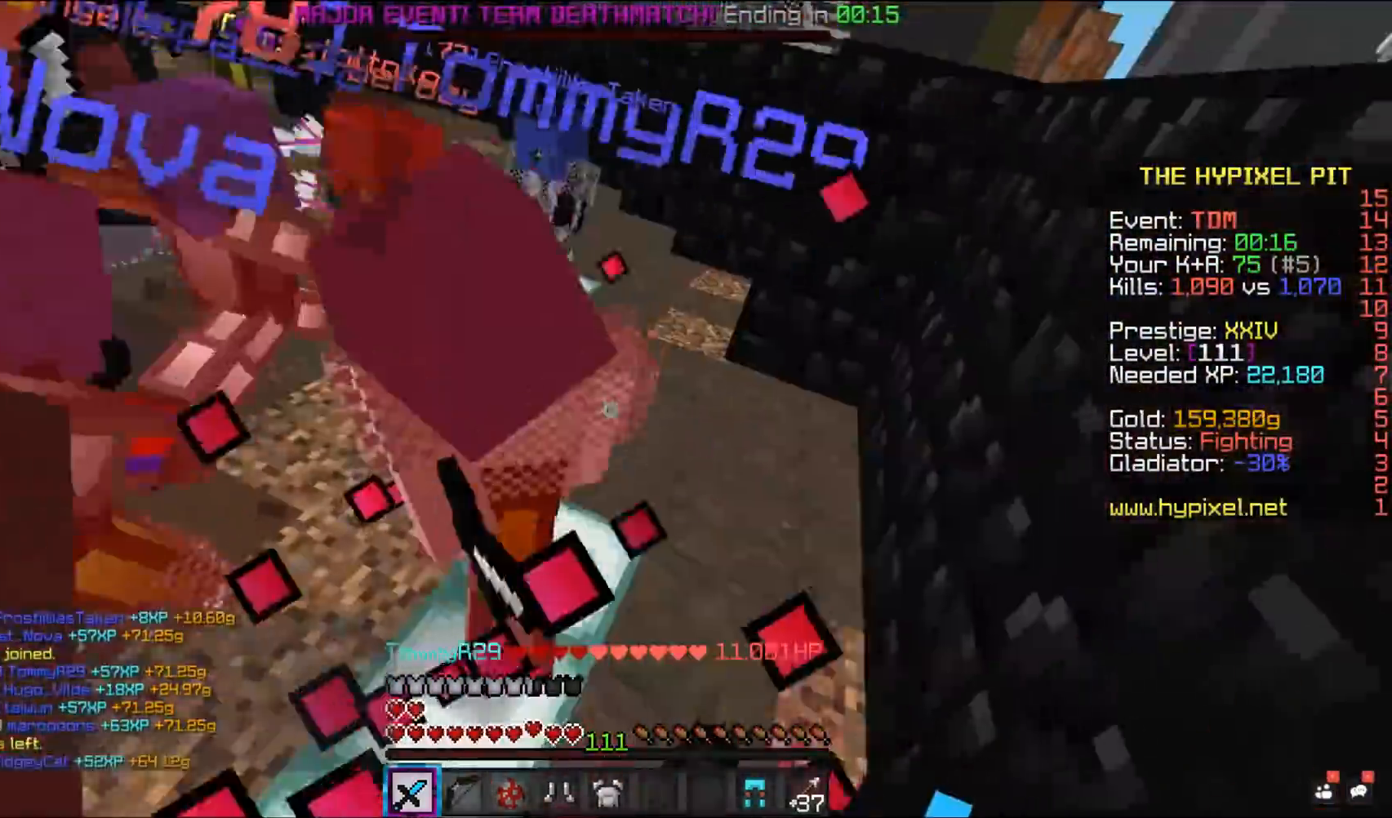
{"keys": ["space", "w"], "mouse": ["left", "right"], "events": []}
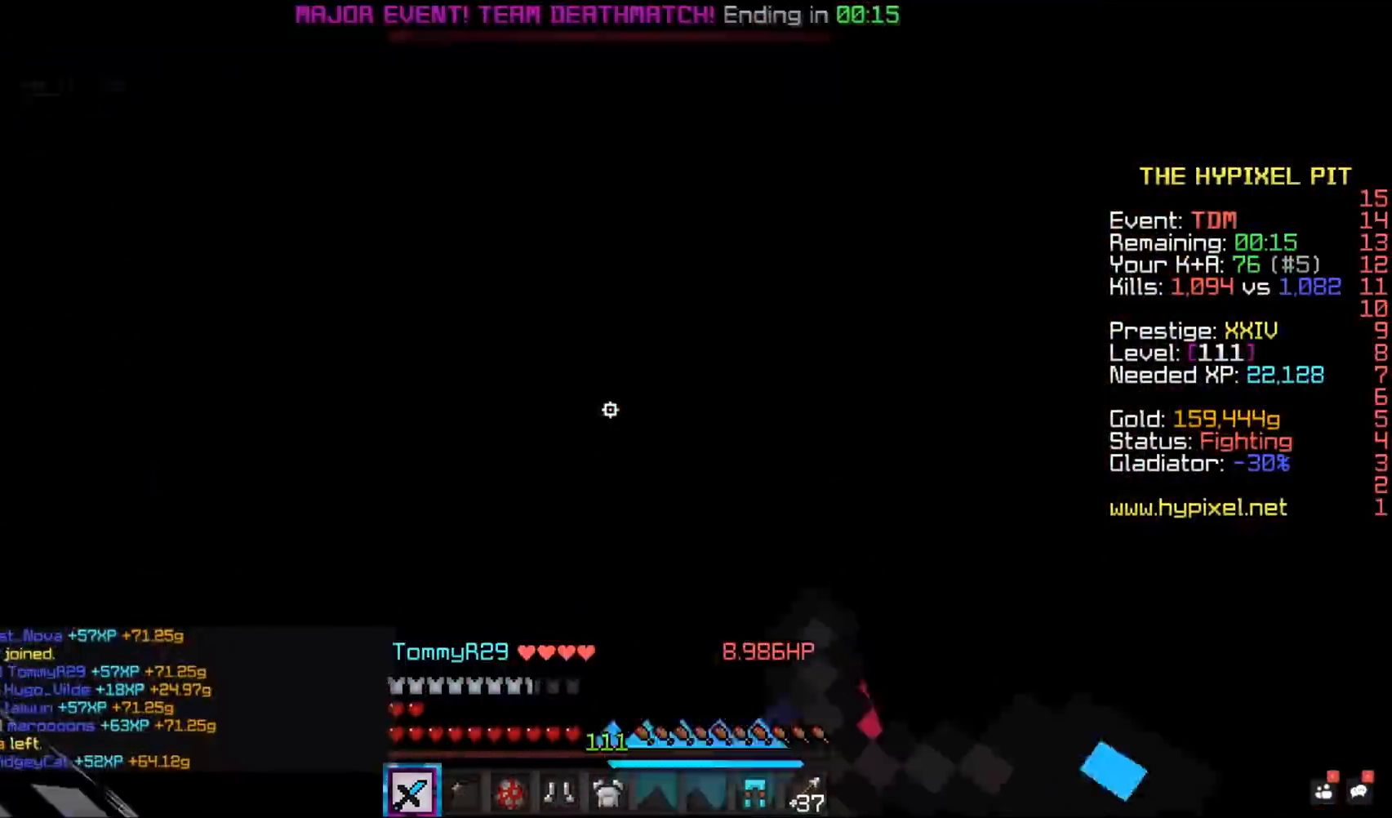
{"keys": ["a", "space", "w"], "mouse": ["left", "right"], "events": [[233, "a", "down"]]}
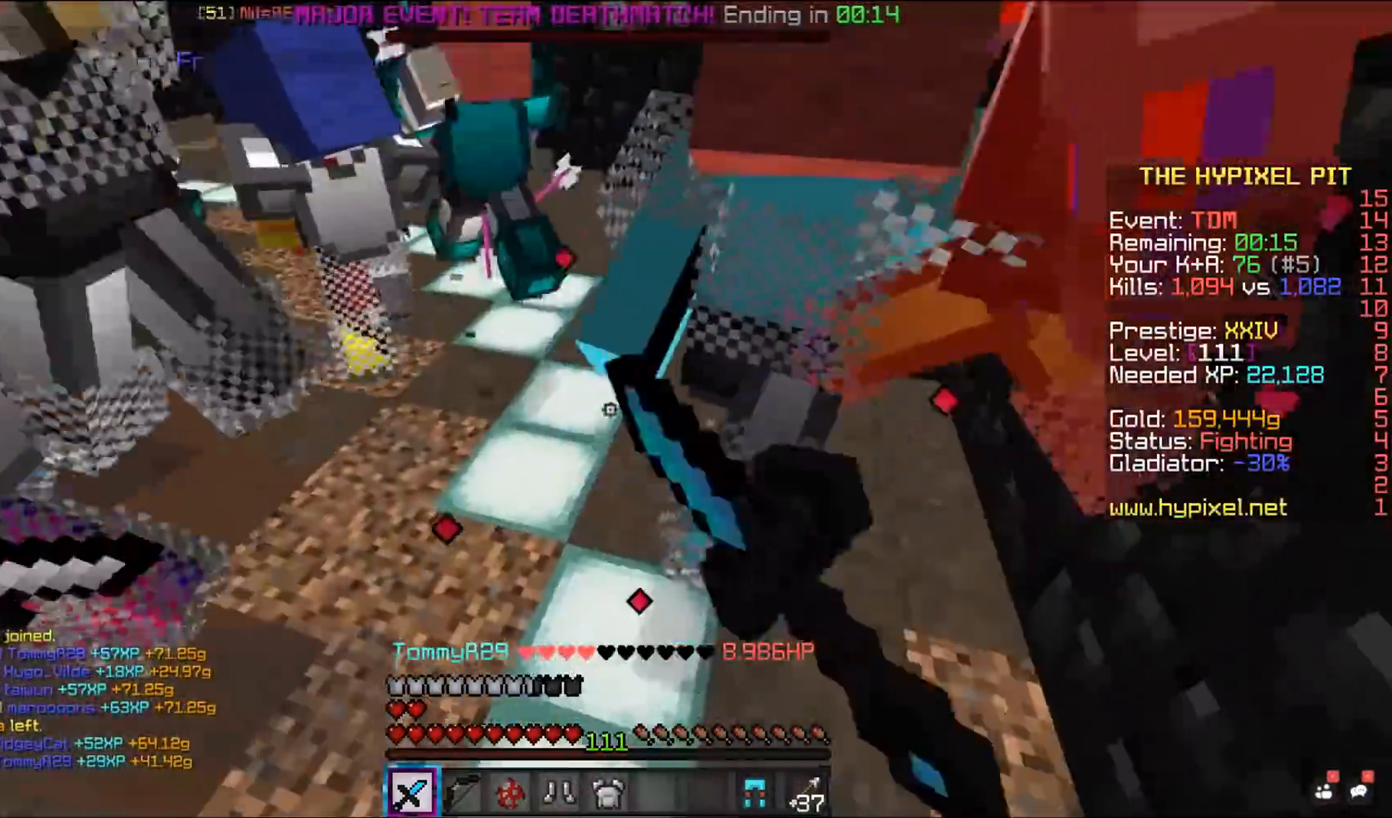
{"keys": ["a", "space", "w"], "mouse": ["left"], "events": [[350, "mouse_right", "up"]]}
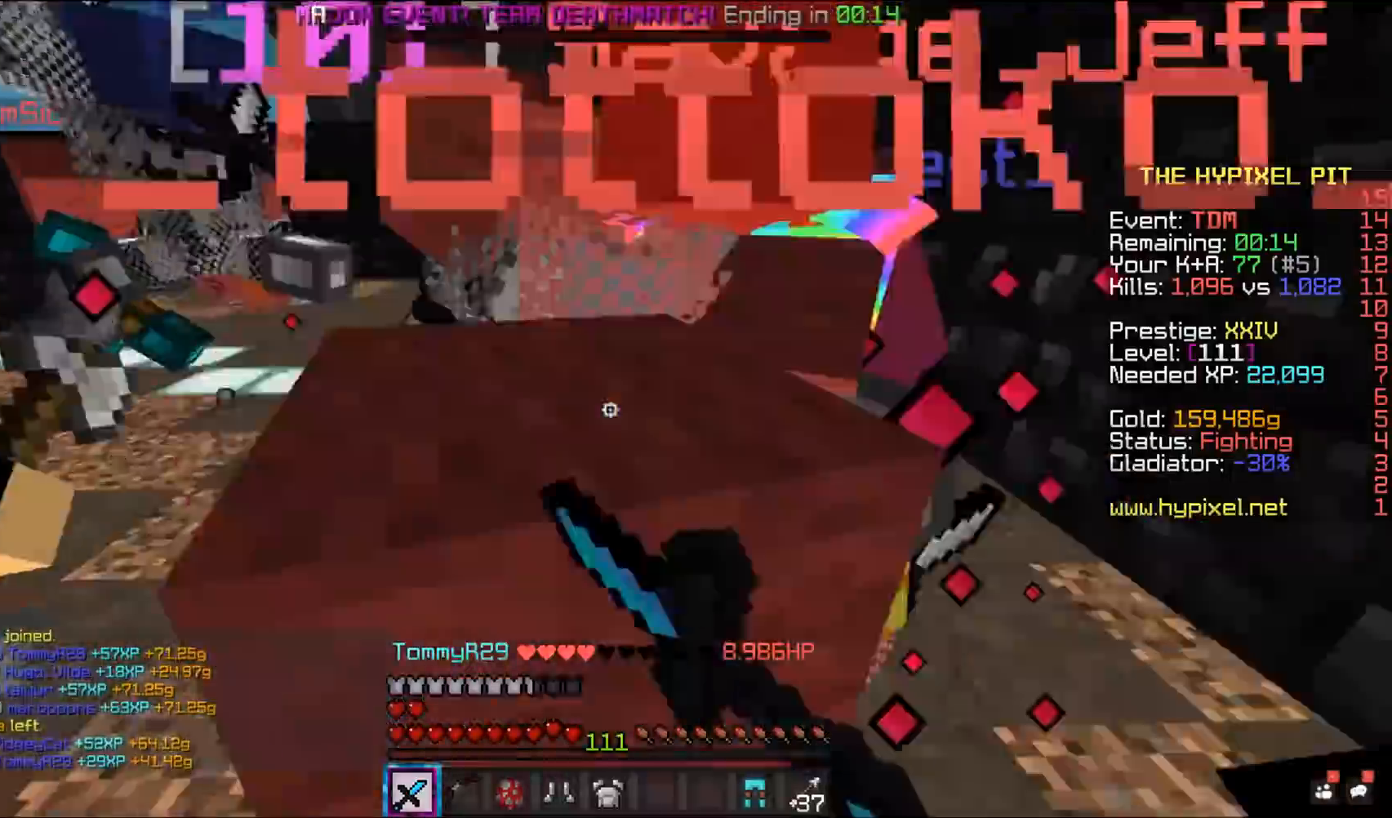
{"keys": ["a", "space", "w"], "mouse": ["left"], "events": []}
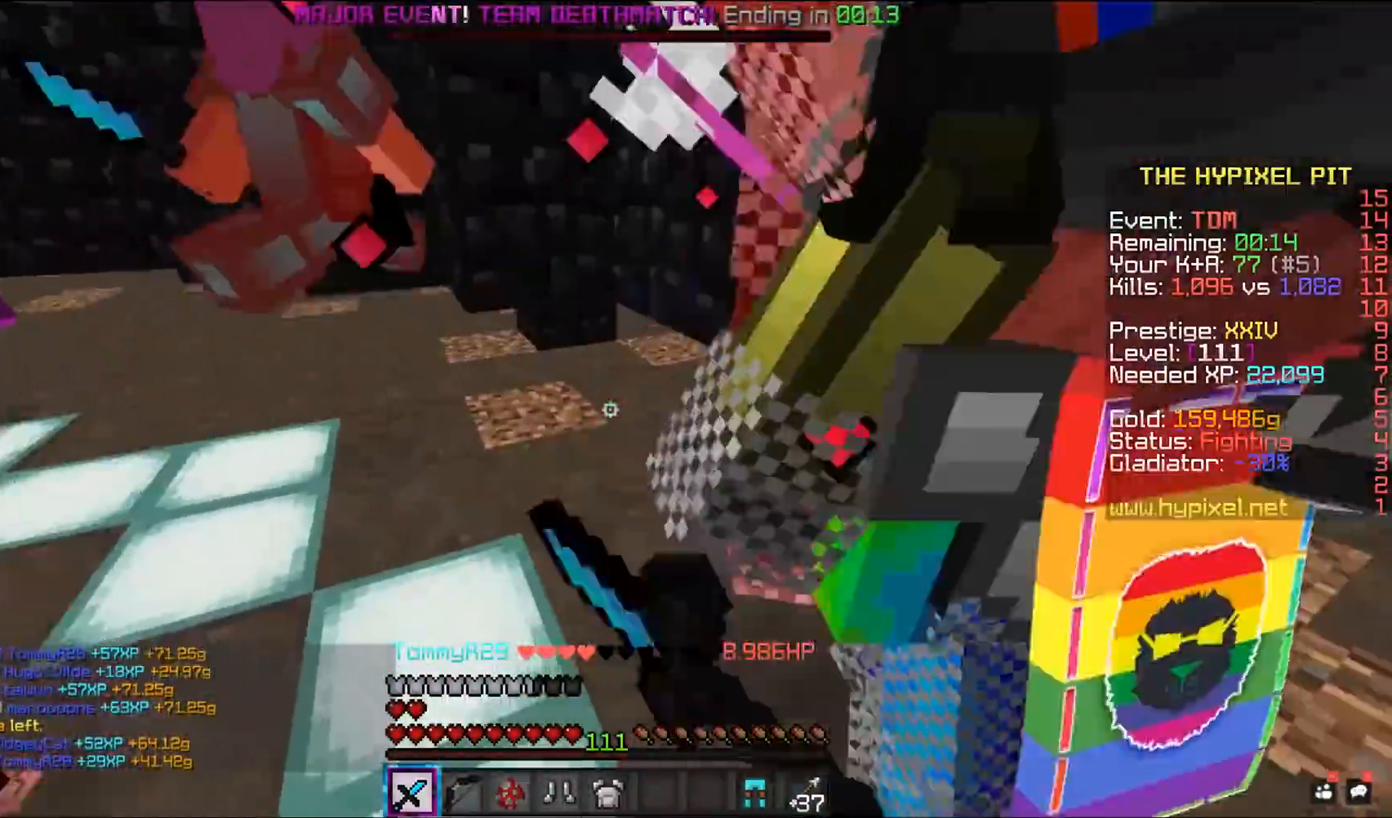
{"keys": ["a", "space", "w"], "mouse": ["left"], "events": []}
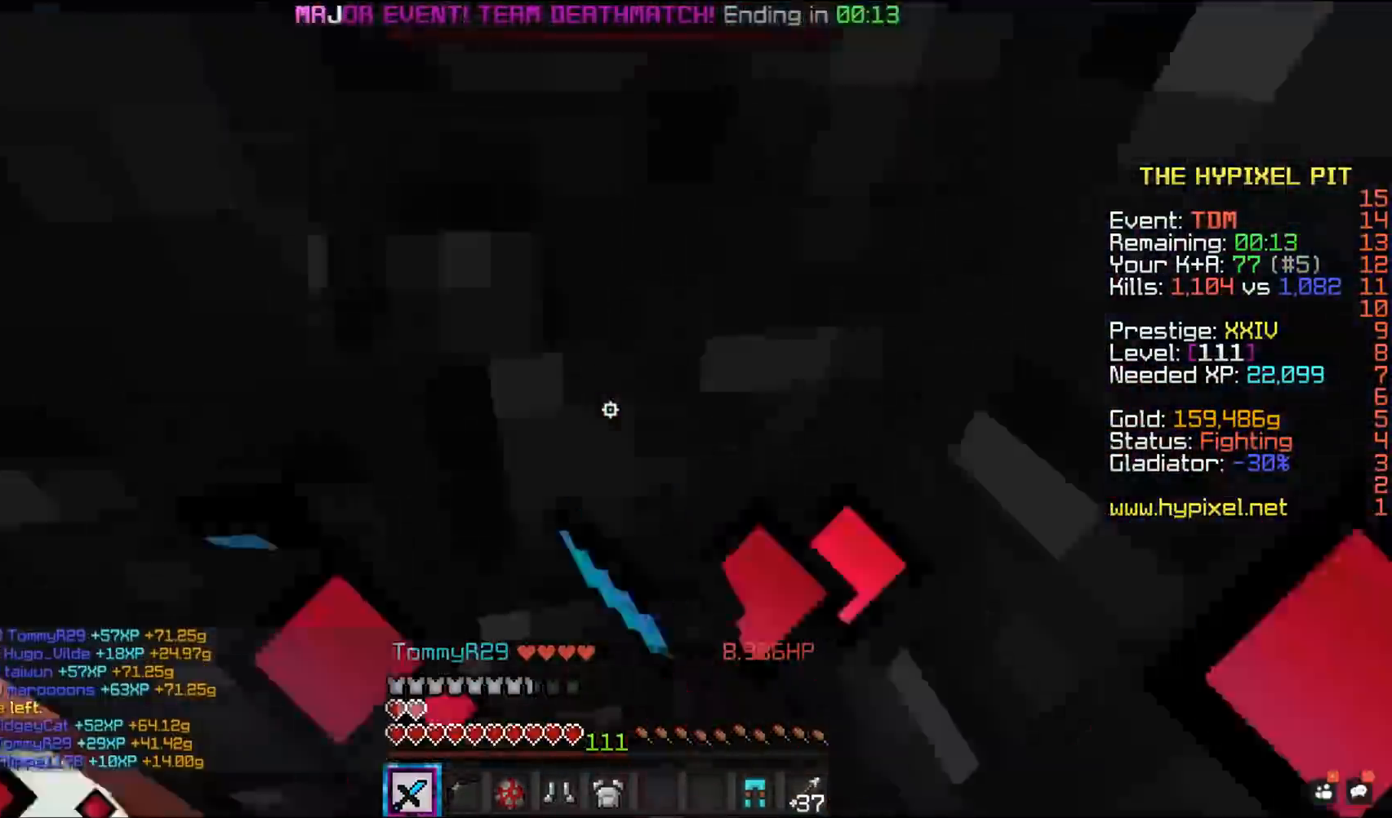
{"keys": ["space", "w"], "mouse": ["left"], "events": [[217, "mouse_left", "up"], [233, "a", "up"], [250, "w", "up"], [283, "space", "up"], [300, "mouse_left", "down"], [317, "w", "down"], [350, "space", "down"]]}
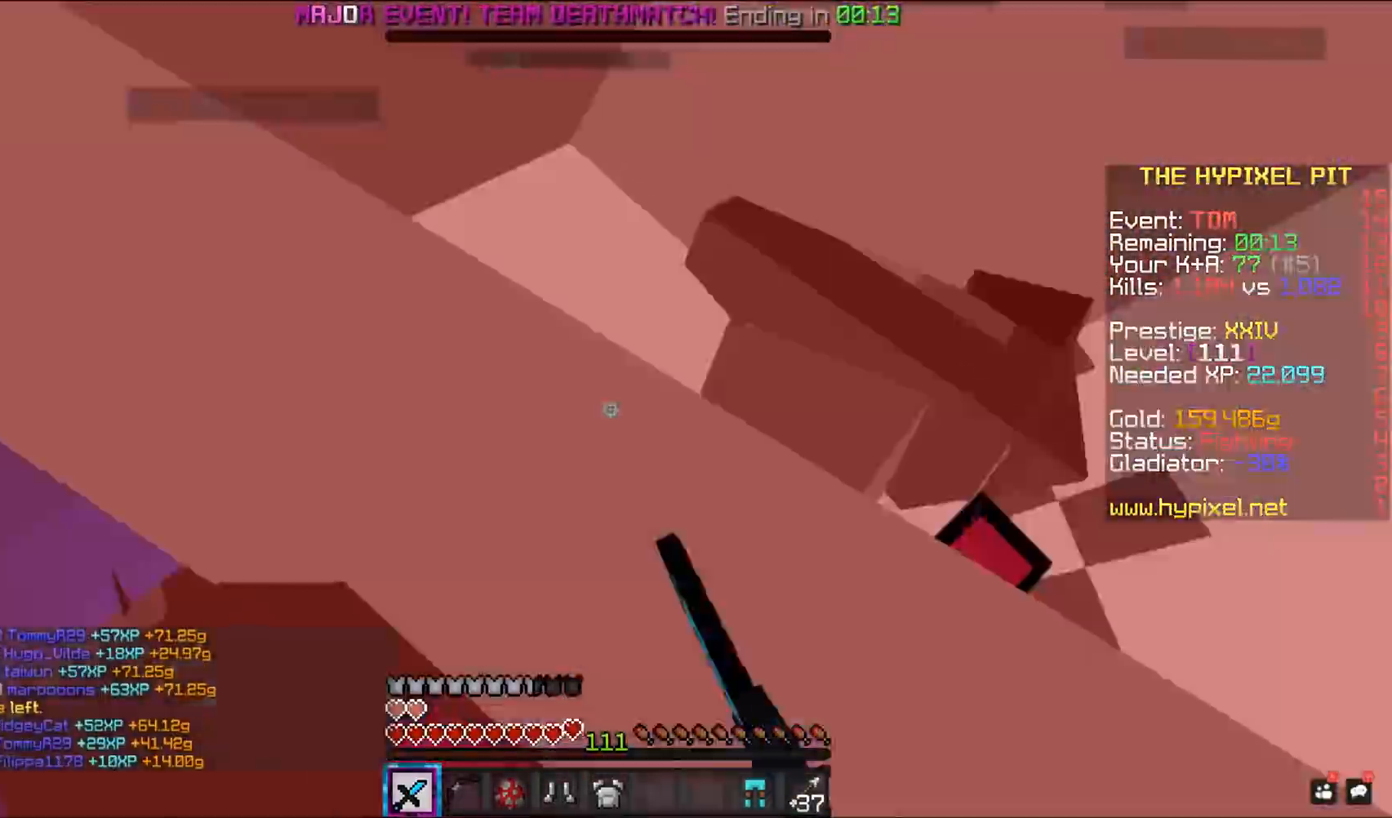
{"keys": ["space", "w"], "mouse": ["left"], "events": []}
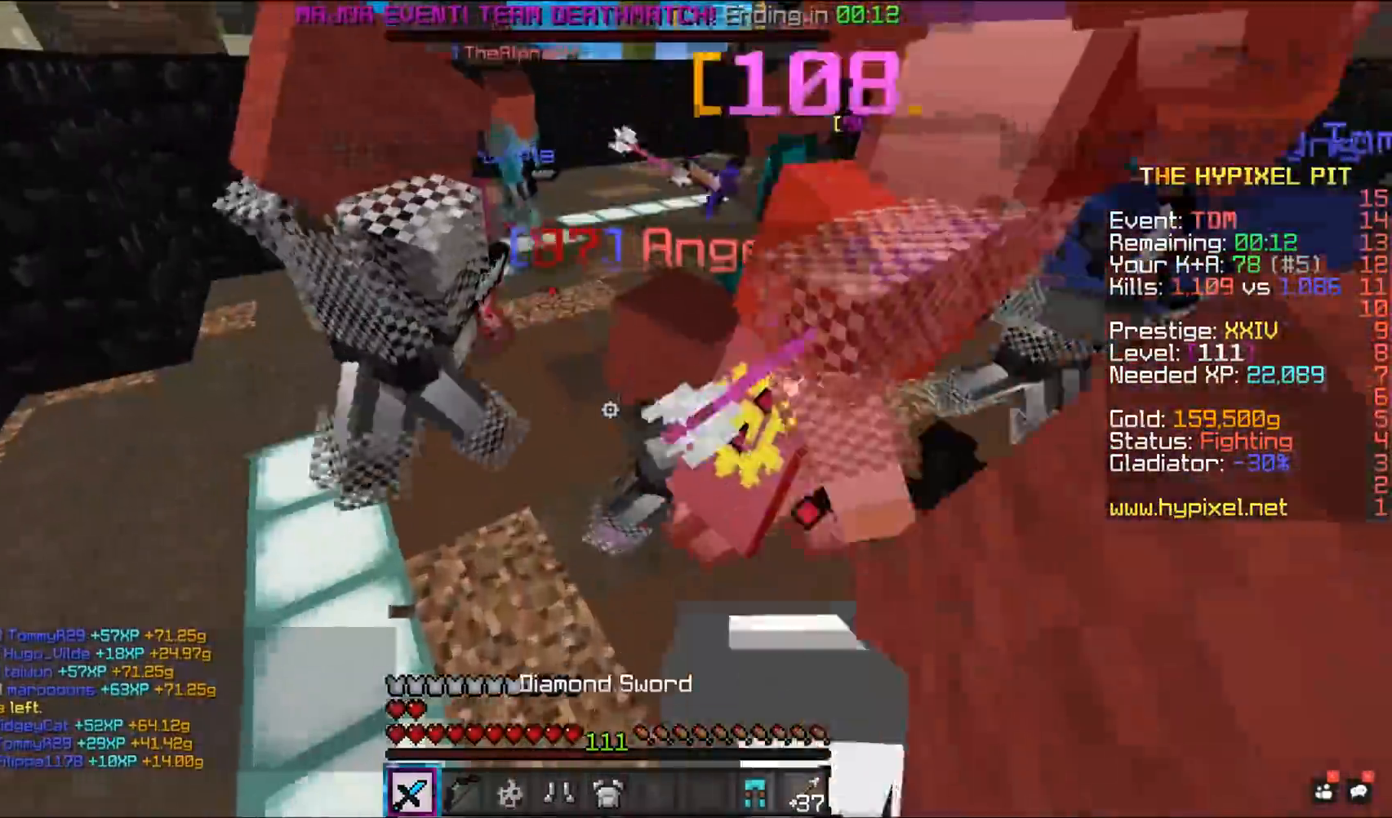
{"keys": ["d", "space", "w"], "mouse": ["left"], "events": [[283, "d", "down"]]}
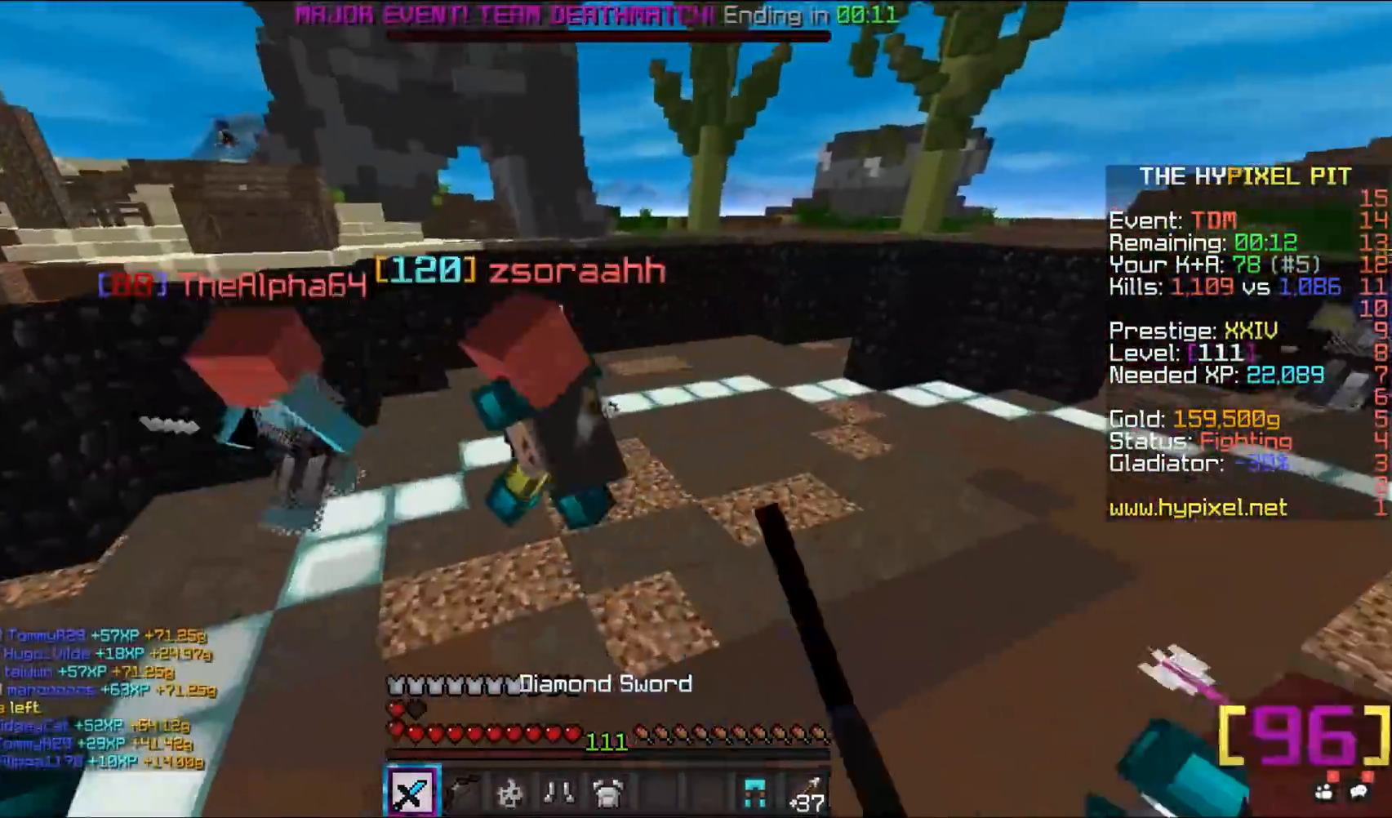
{"keys": ["space", "w"], "mouse": [], "events": [[250, "d", "up"], [400, "mouse_left", "up"]]}
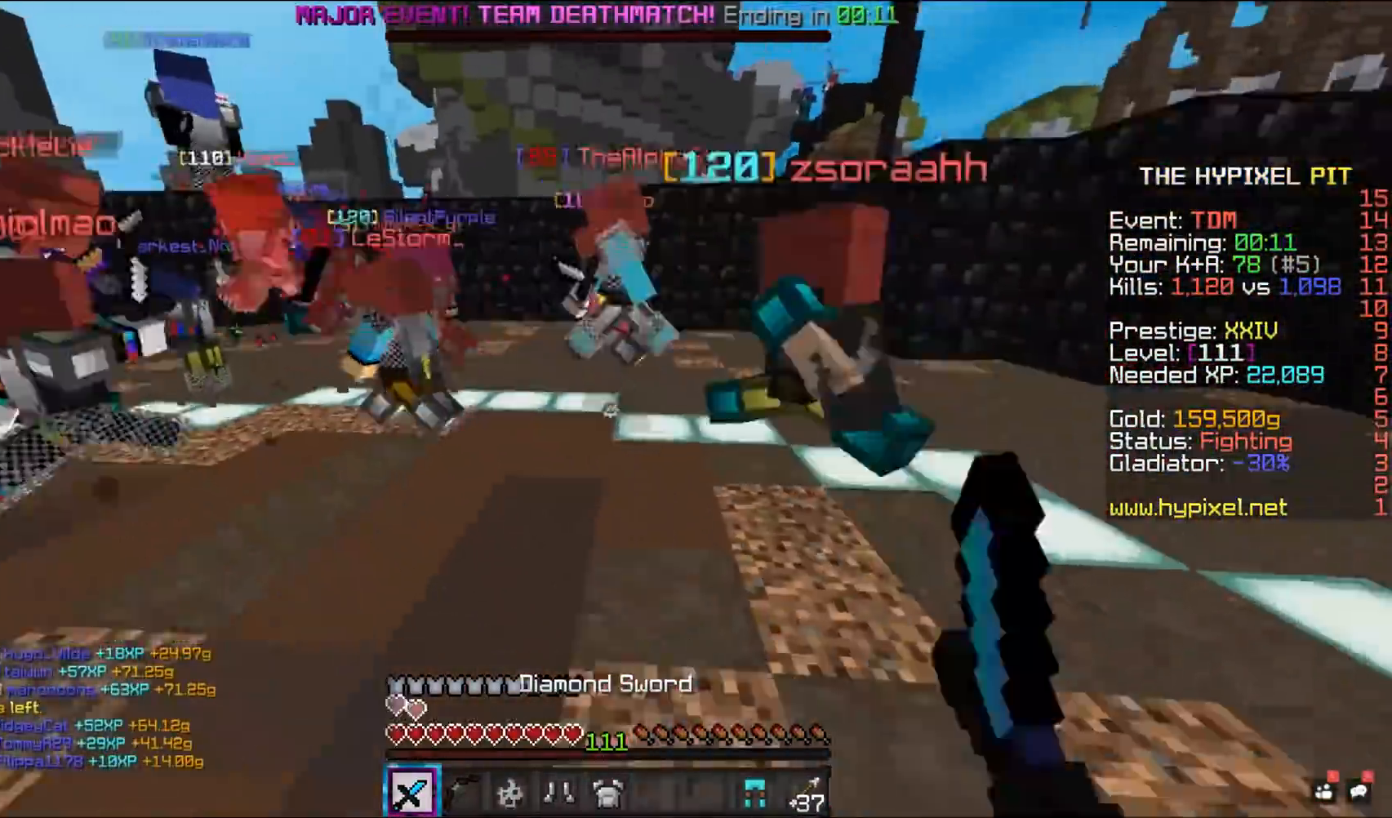
{"keys": ["space", "w"], "mouse": ["left"], "events": [[17, "mouse_left", "down"], [317, "mouse_left", "up"], [450, "mouse_left", "down"]]}
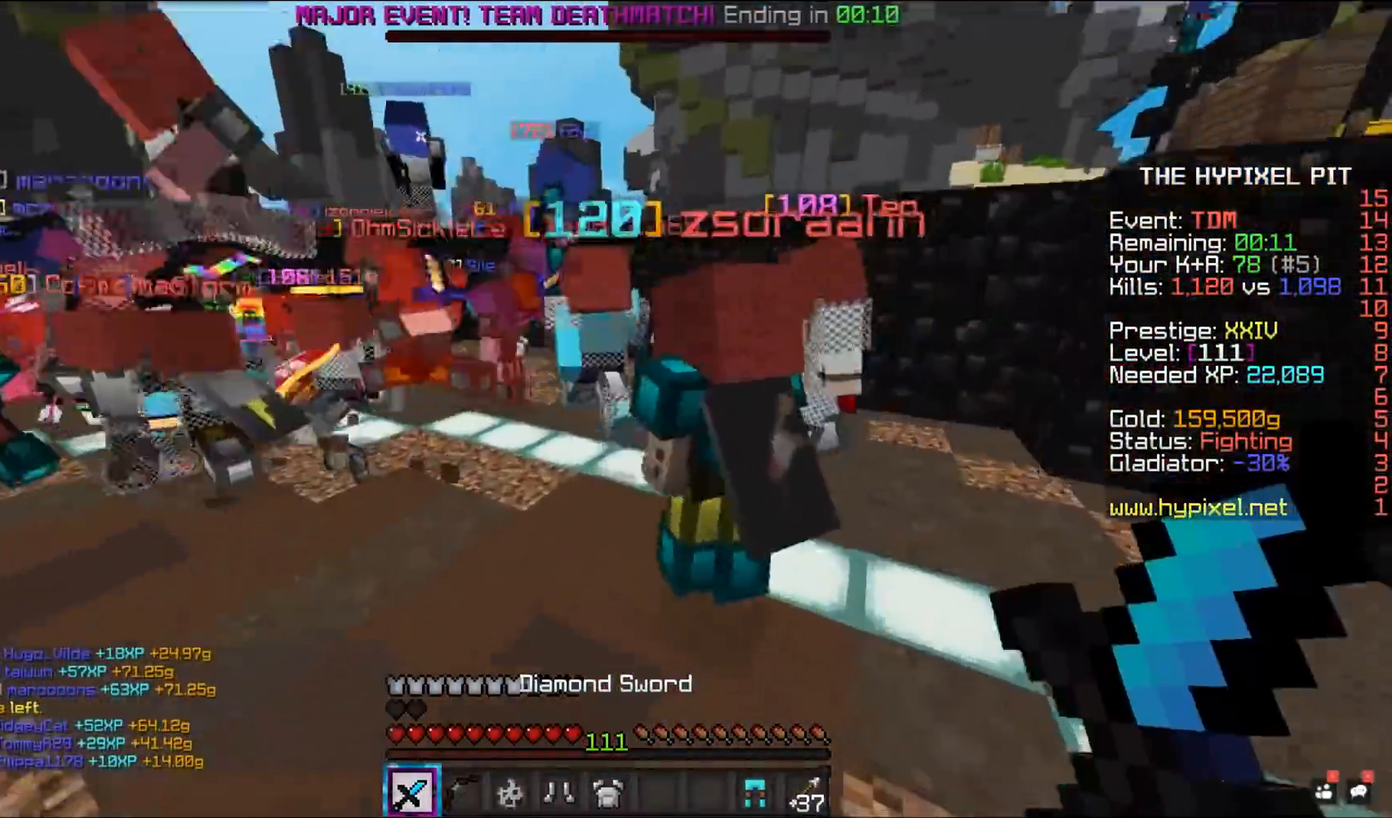
{"keys": ["space", "w"], "mouse": ["left"], "events": [[67, "mouse_left", "up"], [83, "mouse_left", "down"]]}
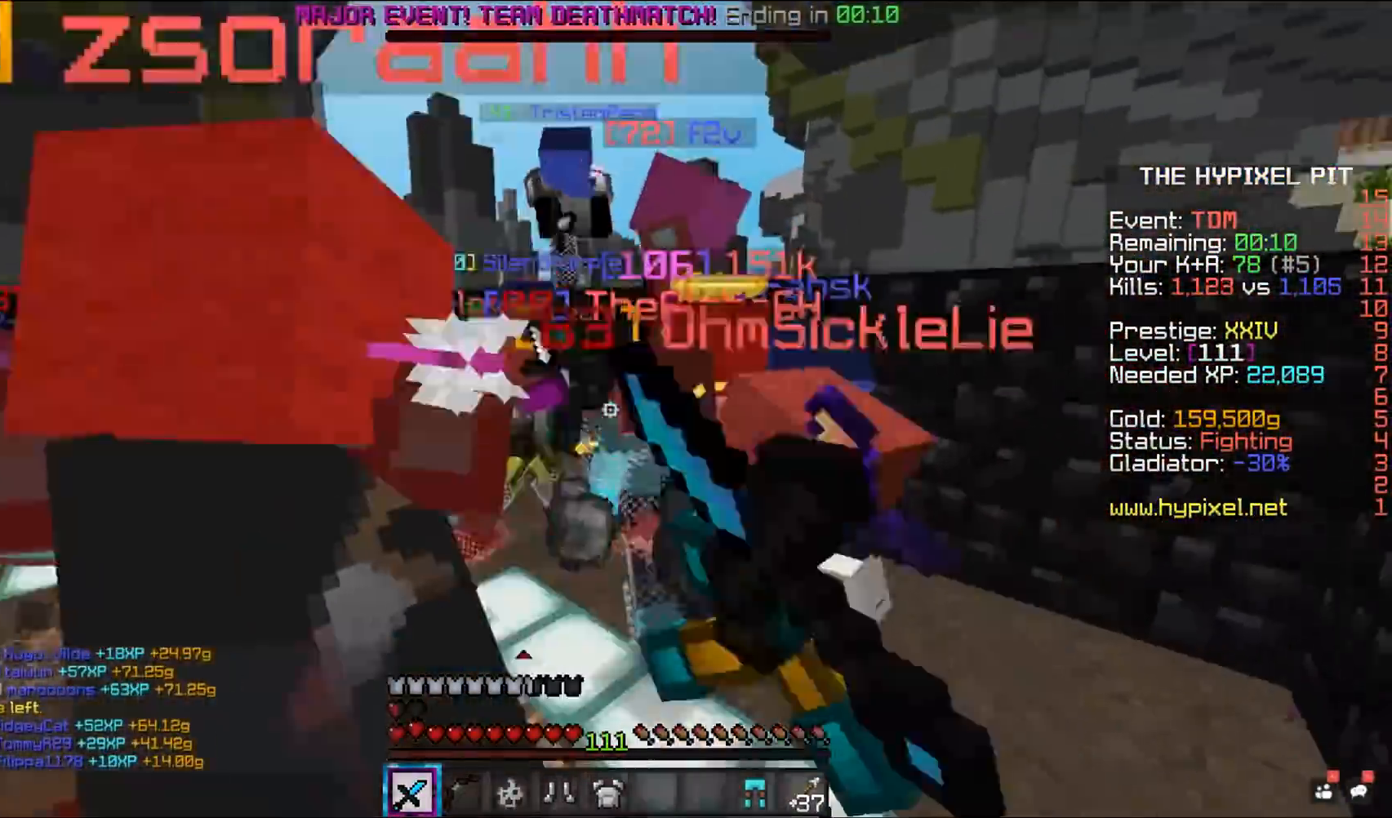
{"keys": ["space", "w"], "mouse": ["left"], "events": []}
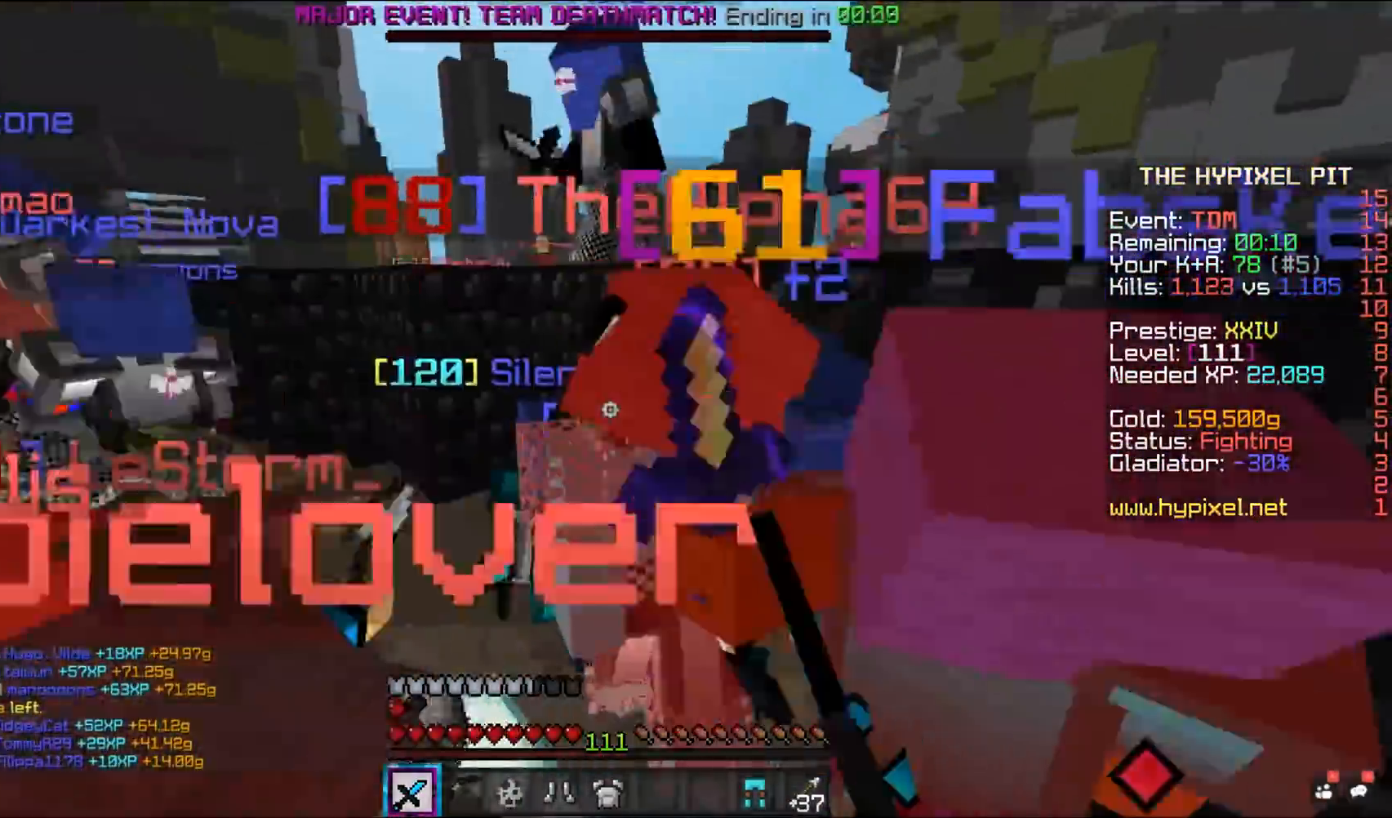
{"keys": ["space"], "mouse": ["left"], "events": [[83, "w", "up"]]}
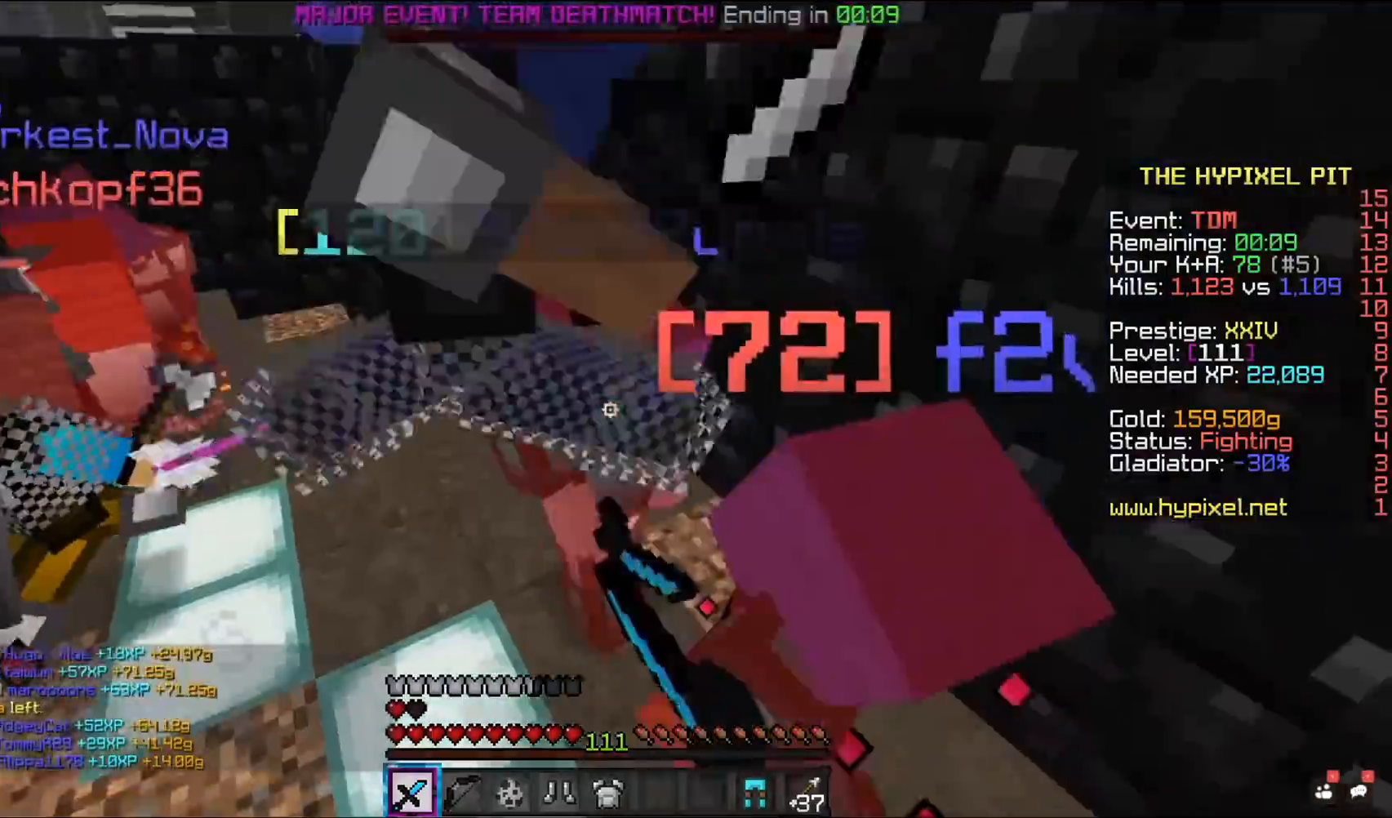
{"keys": ["space", "w"], "mouse": ["left"], "events": [[217, "w", "down"]]}
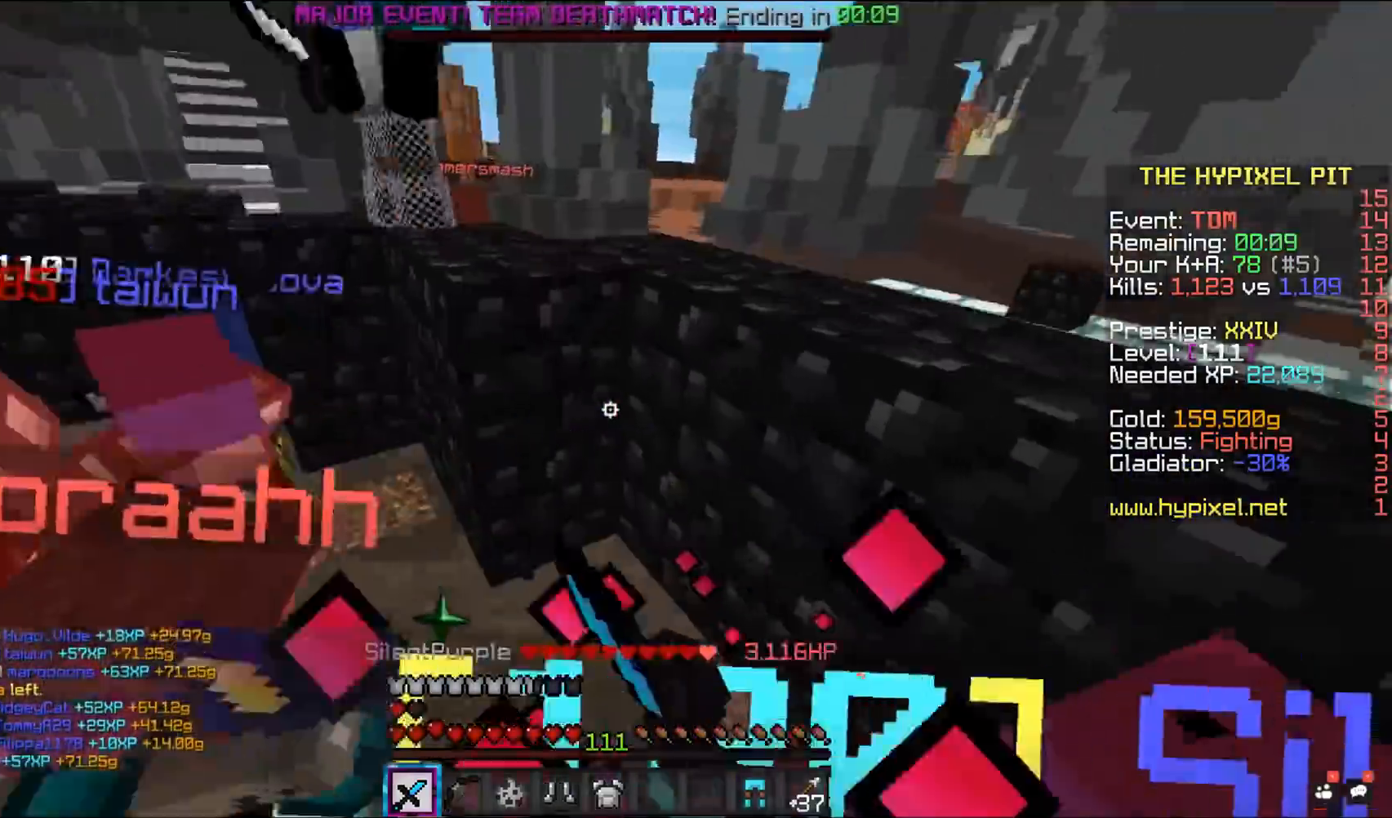
{"keys": ["space", "w"], "mouse": ["left"], "events": [[33, "mouse_right", "down"], [183, "d", "down"], [183, "mouse_right", "up"], [450, "d", "up"]]}
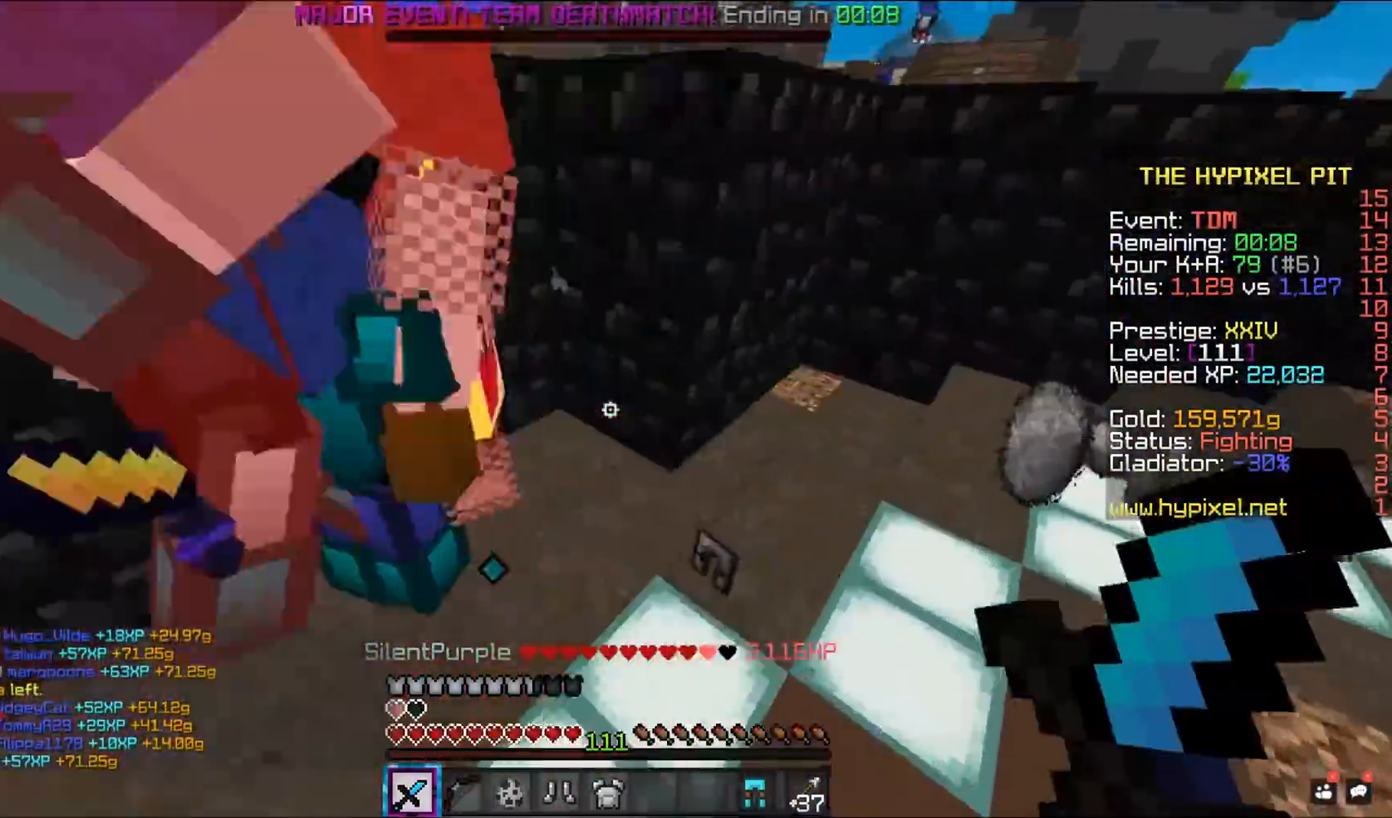
{"keys": ["space", "w"], "mouse": ["left"], "events": [[67, "d", "down"], [450, "d", "up"]]}
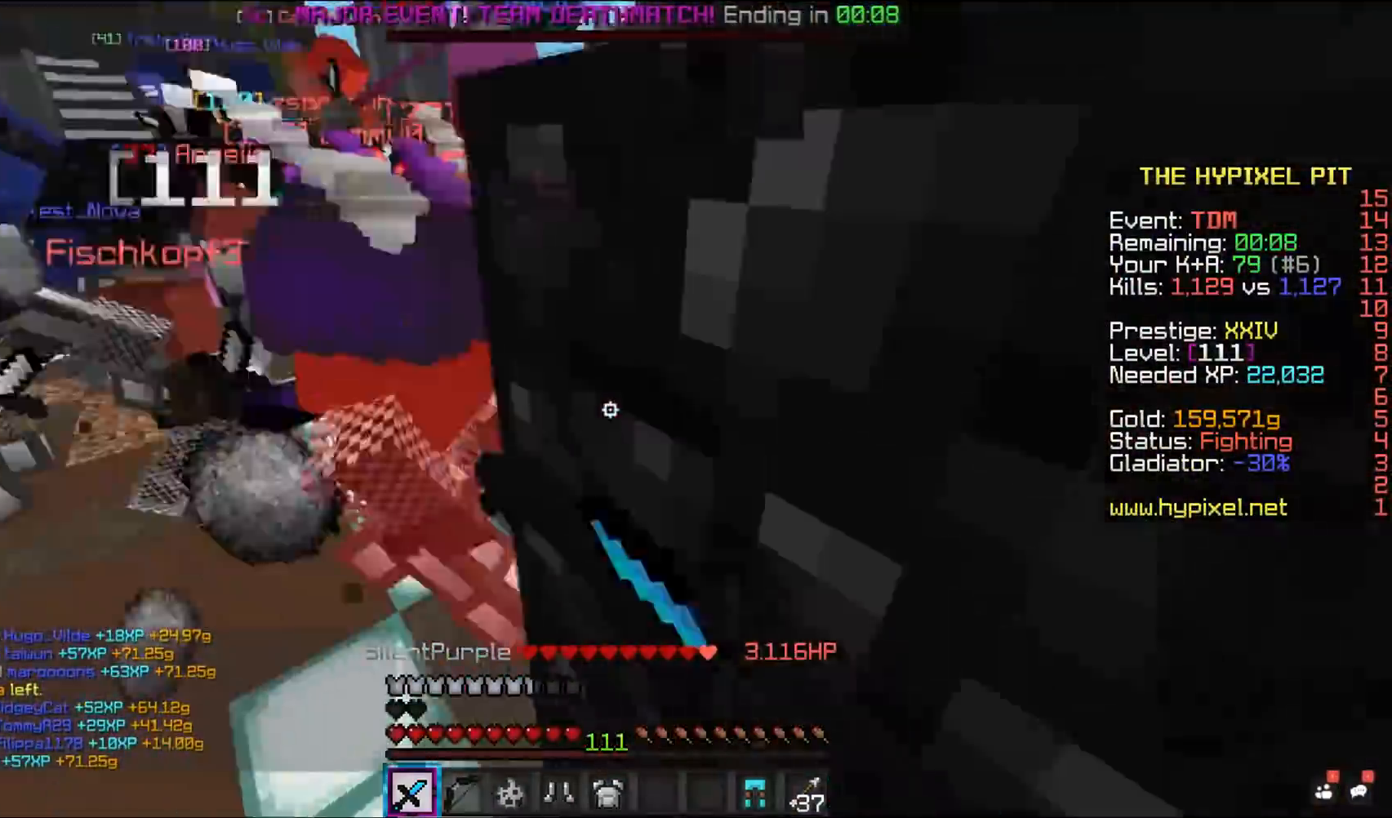
{"keys": ["space", "w"], "mouse": ["left"], "events": []}
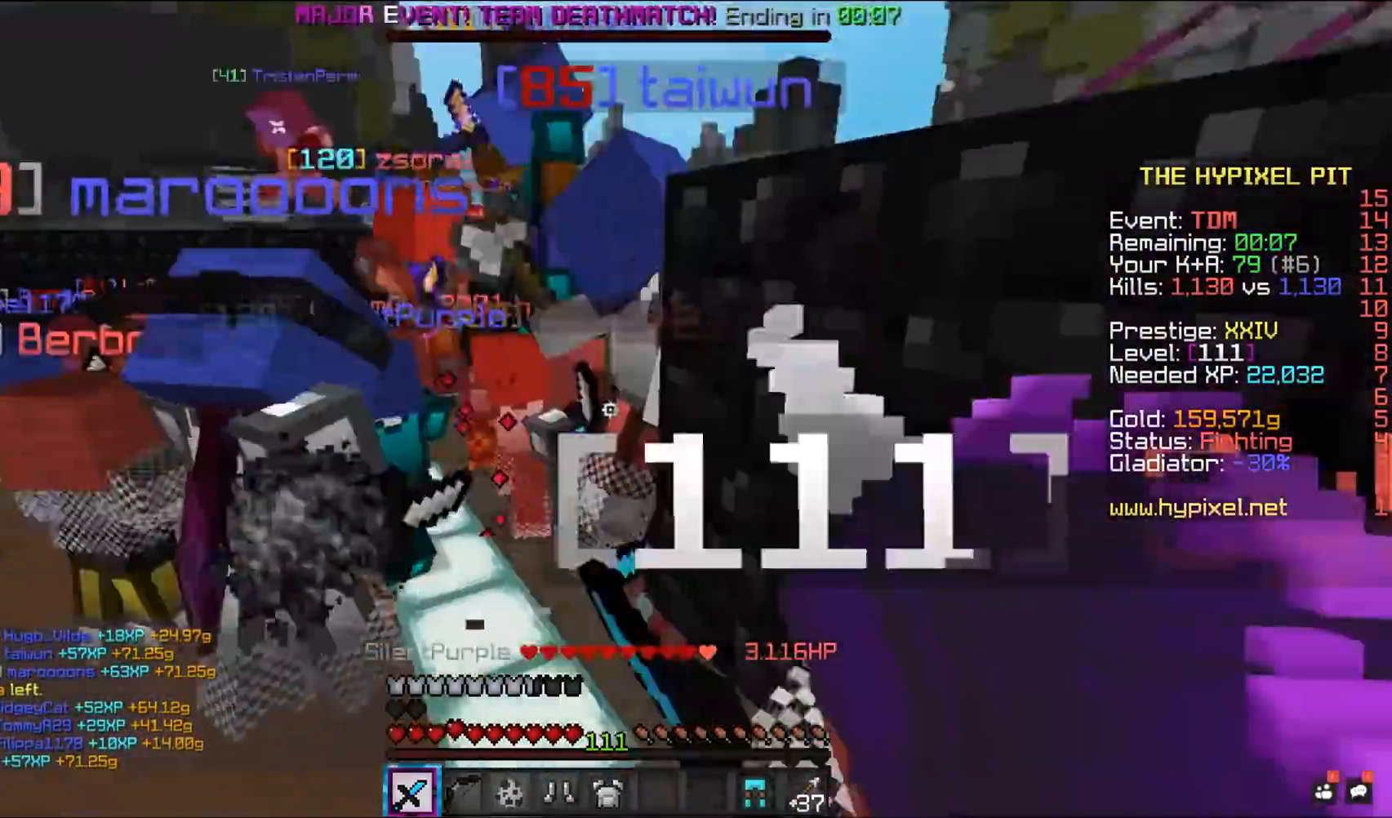
{"keys": ["d", "space", "w"], "mouse": ["left"], "events": [[150, "d", "down"]]}
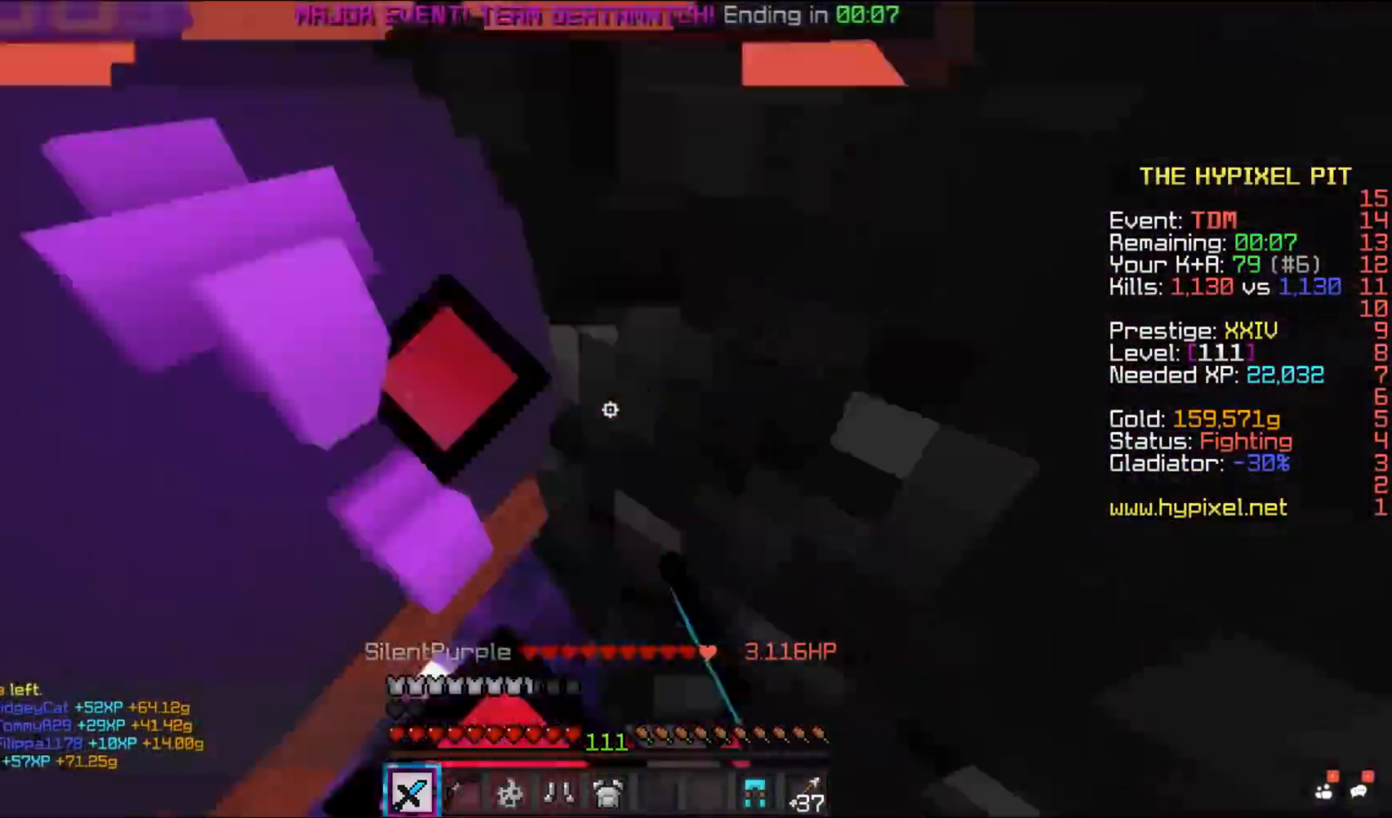
{"keys": ["space", "w"], "mouse": ["left"], "events": [[117, "d", "up"]]}